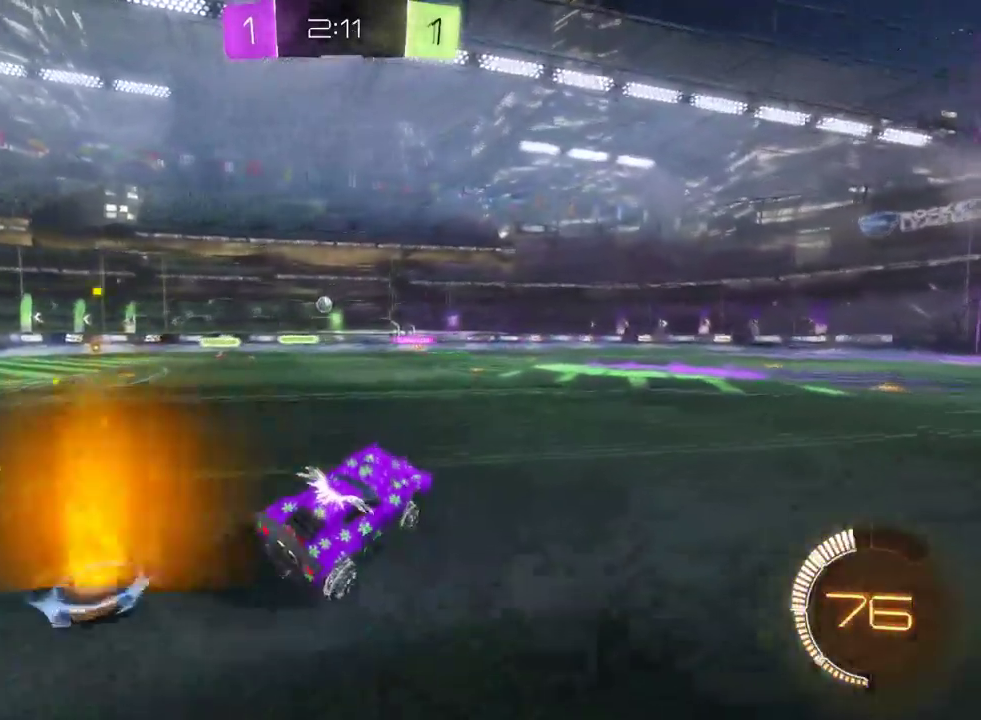
Gameplay with a controller (PlayStation layout); each line is a JSON object with the inputs held at the frame after it. "events" lists button and stick changes between this image and that frame as [ms after this image, input, new state], when the widget could be followed in between.
{"buttons": [], "left_stick": "center", "right_stick": "center", "events": []}
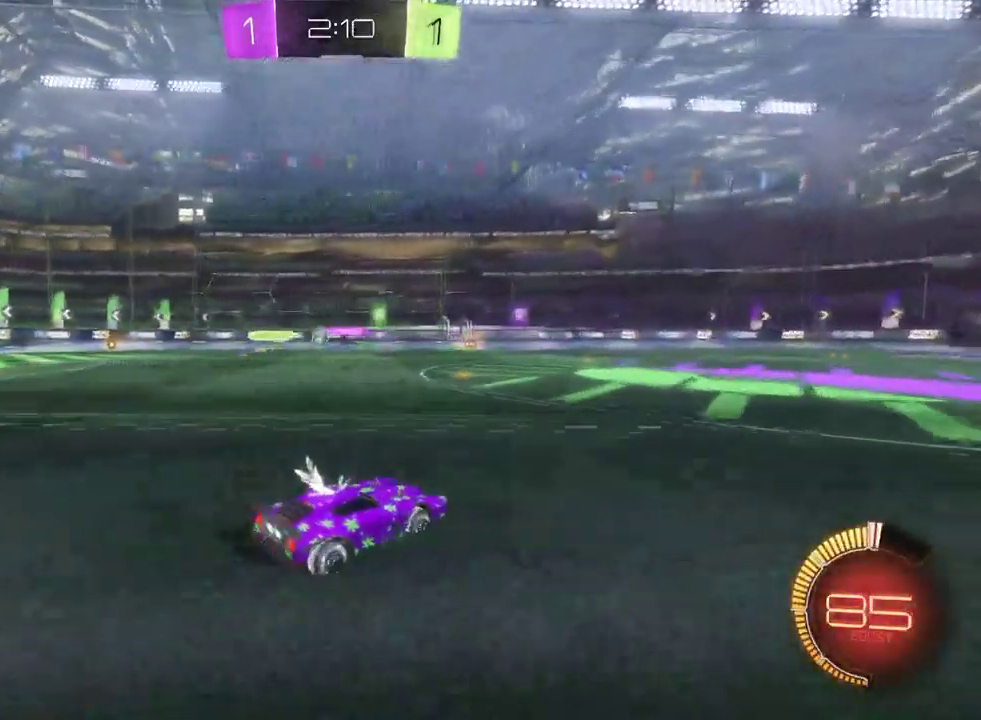
{"buttons": ["SQUARE", "R2"], "left_stick": "left", "right_stick": "center", "events": [[17, "R2", "down"], [283, "left_stick", "left"], [467, "SQUARE", "down"]]}
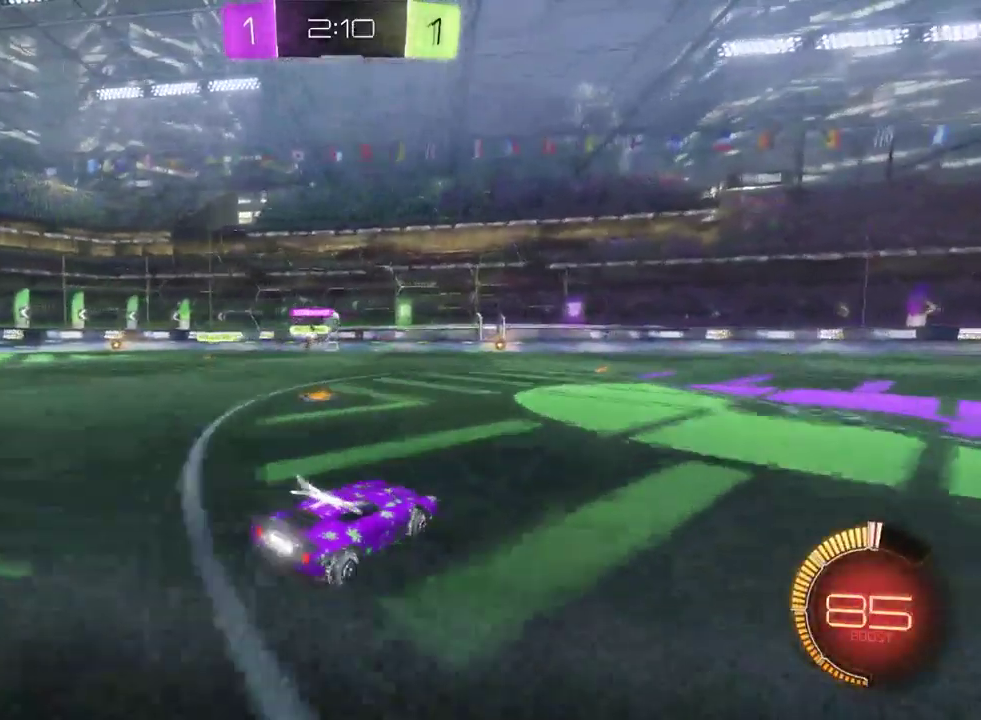
{"buttons": ["R2"], "left_stick": "center", "right_stick": "center", "events": [[17, "left_stick", "center"], [33, "SQUARE", "up"], [267, "left_stick", "right"], [417, "left_stick", "down-right"], [467, "left_stick", "center"]]}
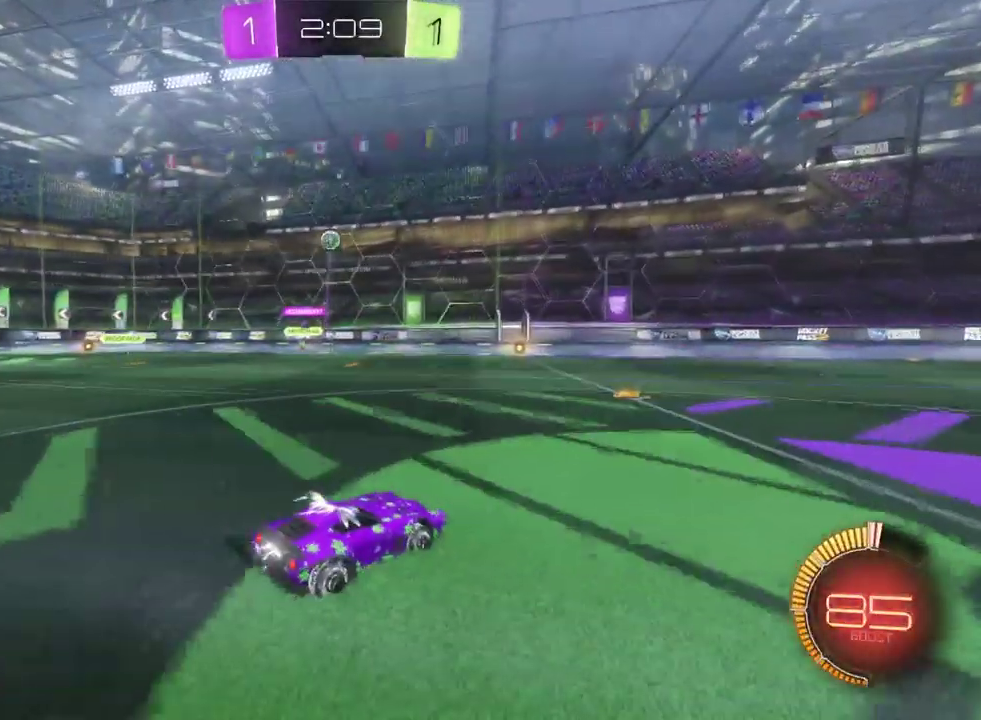
{"buttons": ["R2"], "left_stick": "center", "right_stick": "center", "events": [[17, "left_stick", "left"], [67, "SQUARE", "down"], [100, "L2", "down"], [217, "SQUARE", "up"], [267, "R2", "up"], [350, "L2", "up"], [350, "left_stick", "up-left"], [400, "R2", "down"], [467, "left_stick", "center"]]}
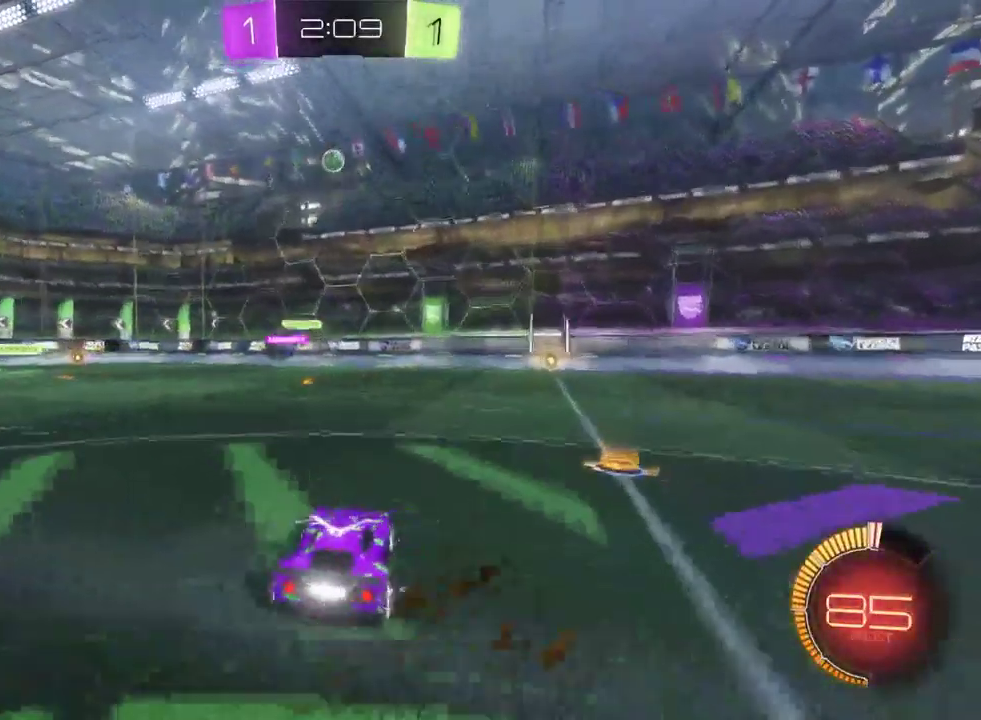
{"buttons": [], "left_stick": "center", "right_stick": "center", "events": [[50, "R2", "up"]]}
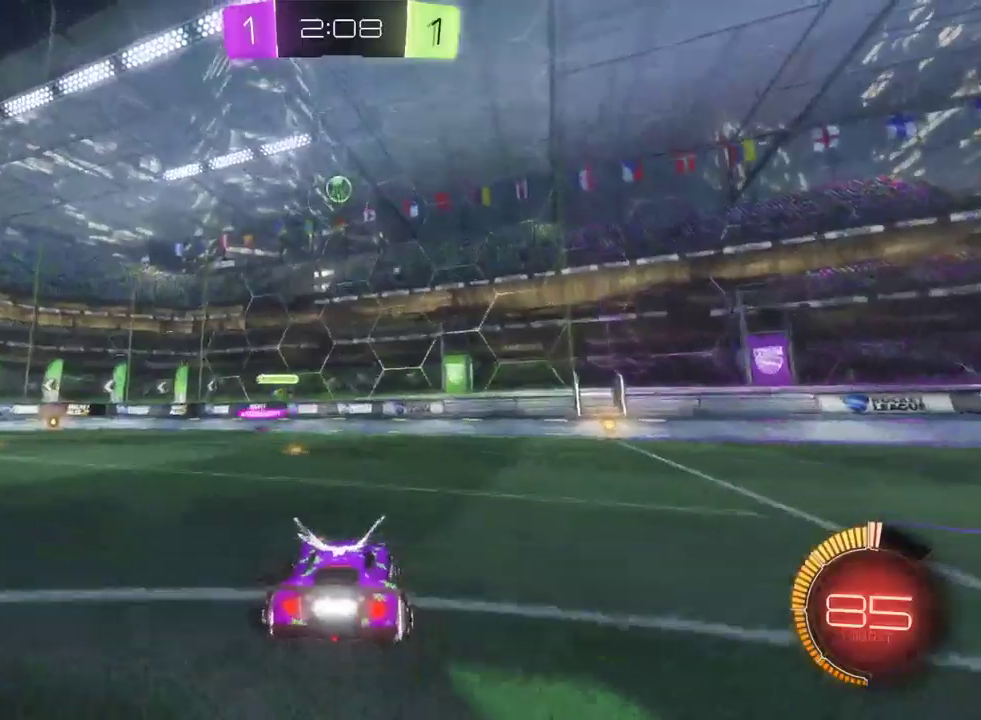
{"buttons": ["R2"], "left_stick": "center", "right_stick": "center", "events": [[133, "R2", "down"]]}
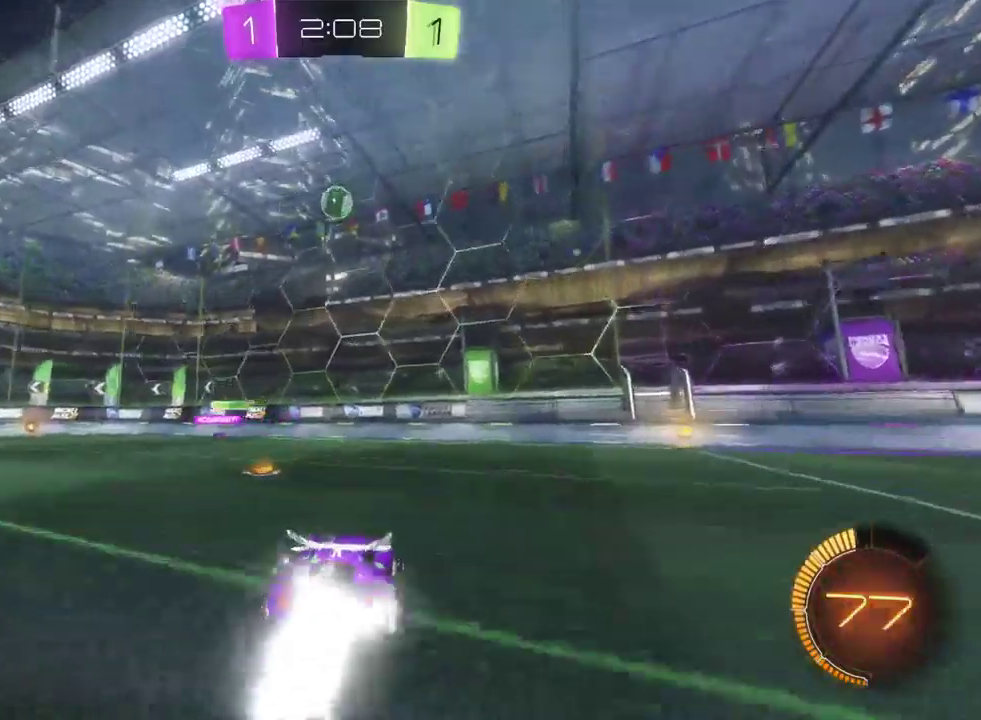
{"buttons": ["R2"], "left_stick": "center", "right_stick": "center", "events": [[50, "left_stick", "left"], [150, "left_stick", "center"], [333, "CROSS", "down"], [500, "CROSS", "up"]]}
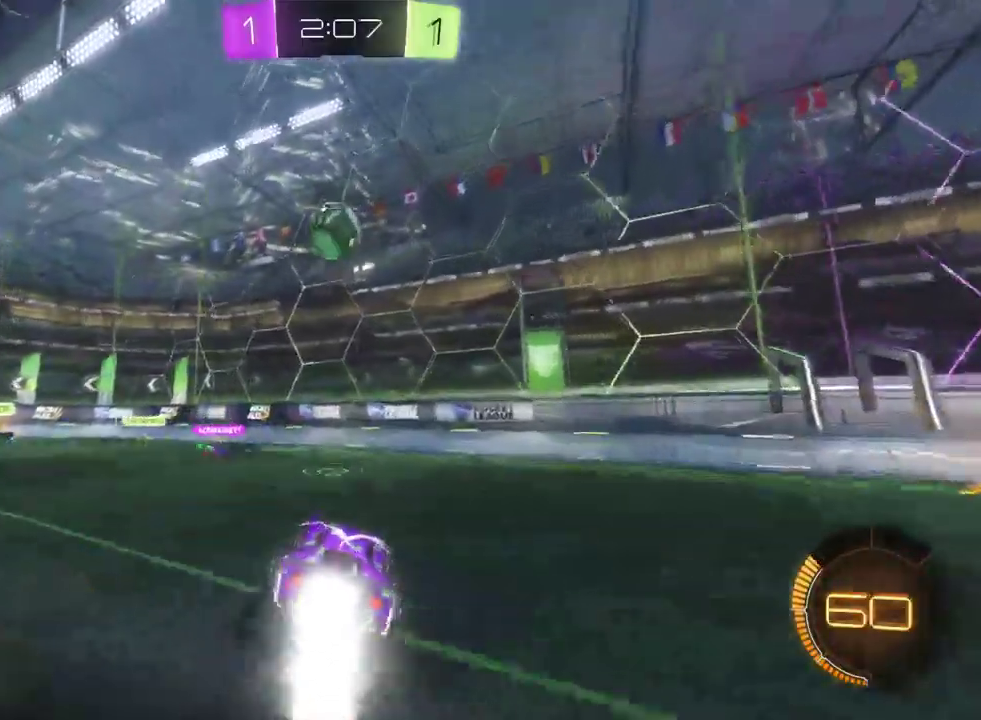
{"buttons": ["R2"], "left_stick": "up-left", "right_stick": "center", "events": [[267, "left_stick", "up-left"], [300, "CROSS", "down"], [467, "CROSS", "up"]]}
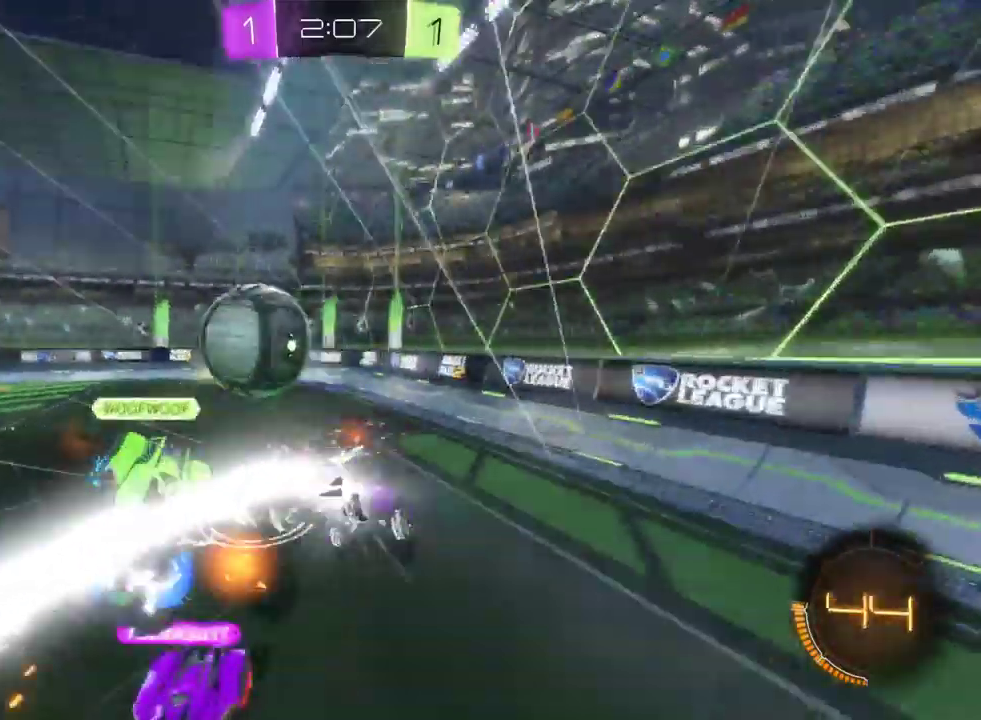
{"buttons": ["SQUARE", "R2"], "left_stick": "up-left", "right_stick": "center"}
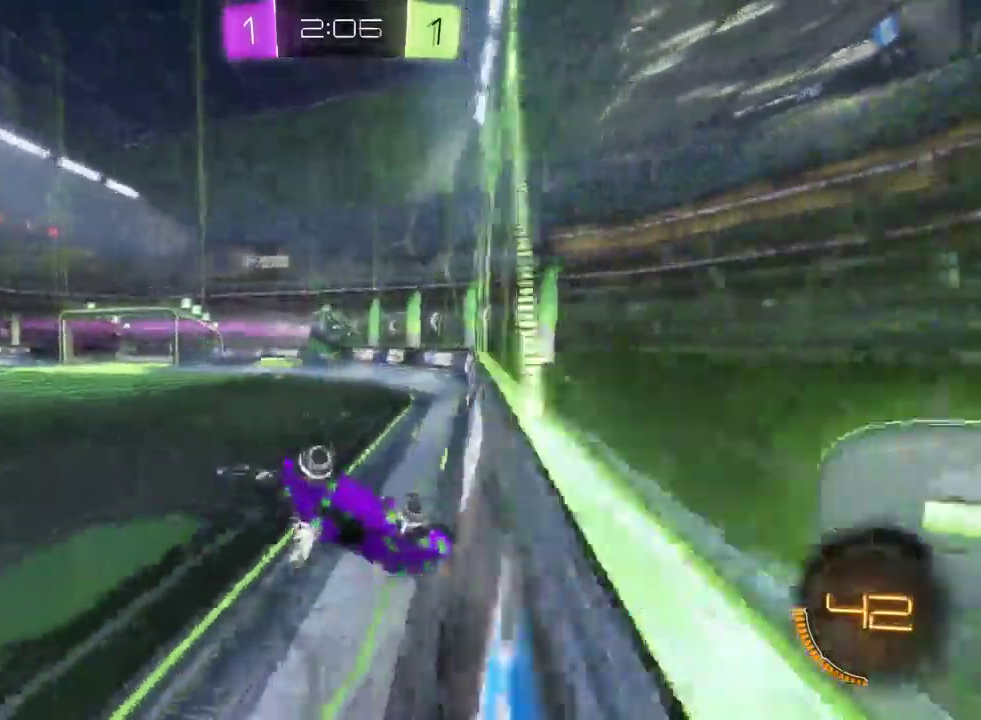
{"buttons": ["R2"], "left_stick": "center", "right_stick": "center"}
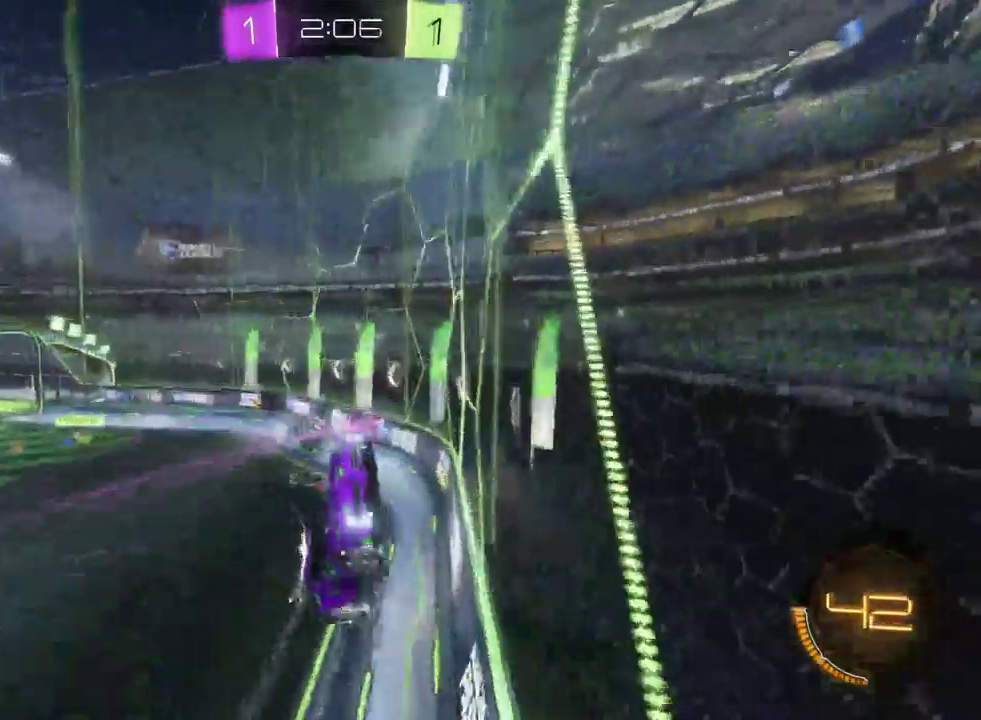
{"buttons": ["R2"], "left_stick": "up-right", "right_stick": "center", "events": [[33, "left_stick", "down-right"], [433, "left_stick", "right"], [500, "left_stick", "up-right"]]}
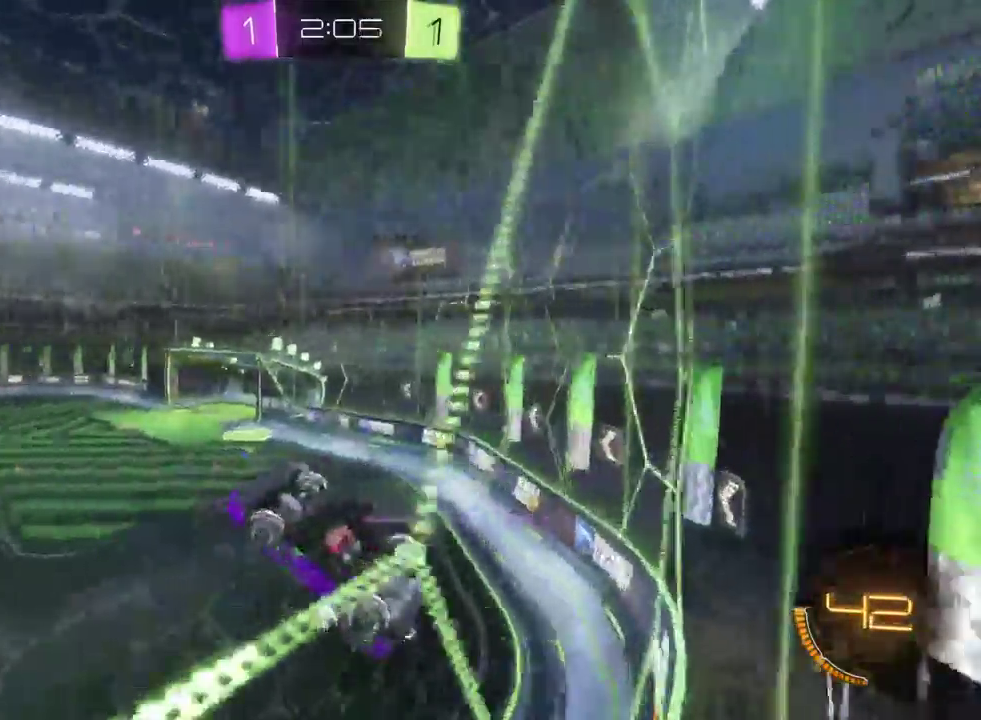
{"buttons": ["R2"], "left_stick": "up", "right_stick": "center", "events": [[133, "left_stick", "center"], [483, "left_stick", "up"]]}
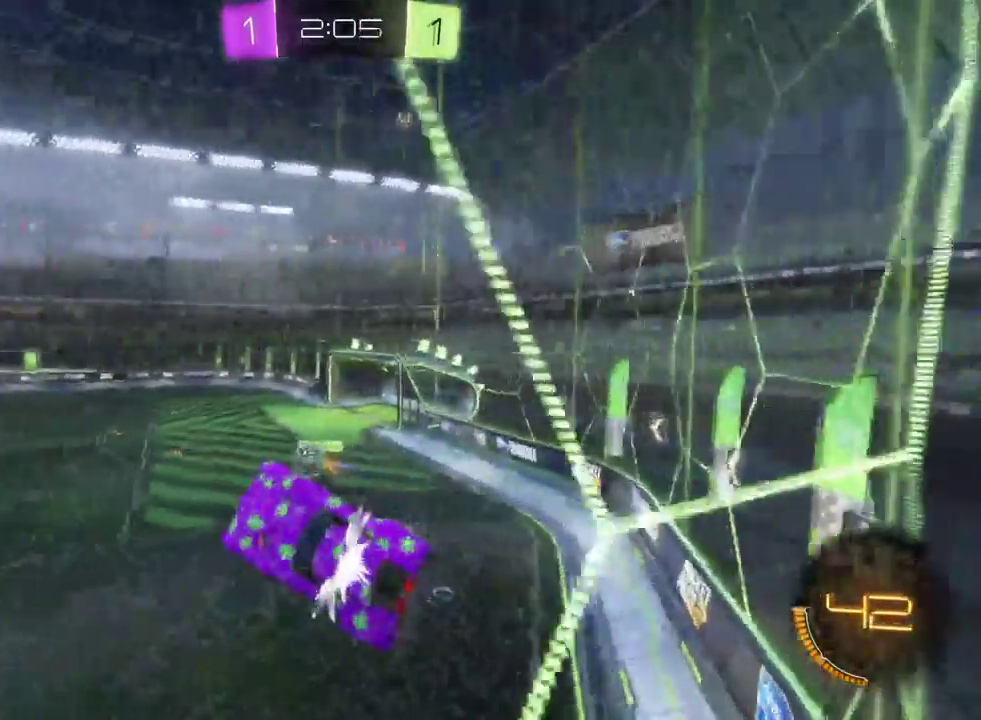
{"buttons": ["R2"], "left_stick": "center", "right_stick": "center", "events": [[217, "left_stick", "center"]]}
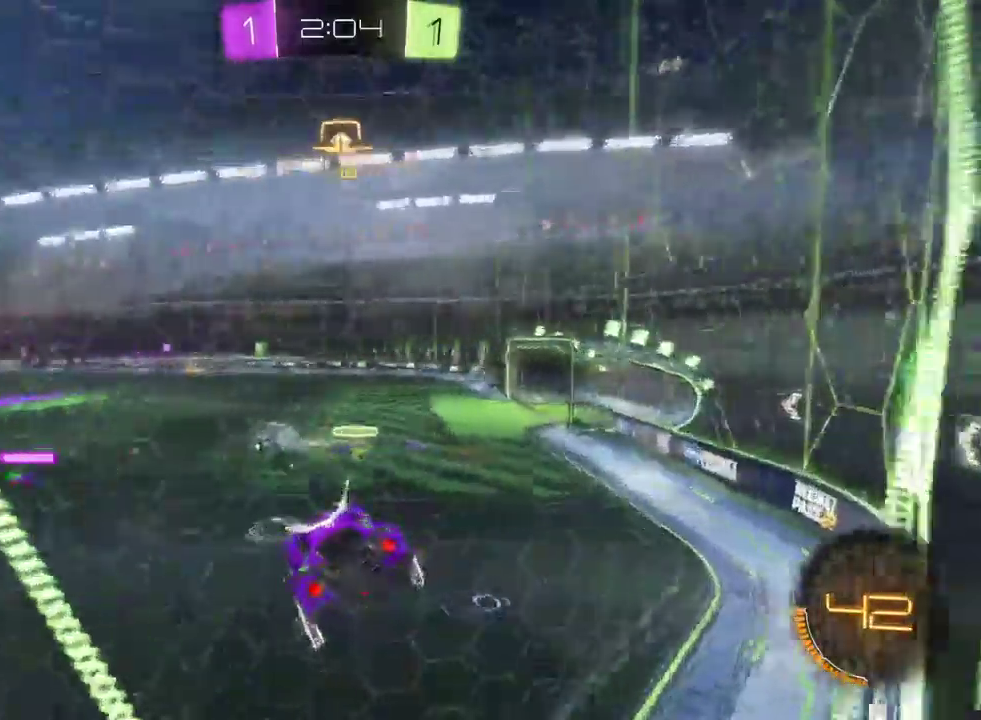
{"buttons": ["R2"], "left_stick": "left", "right_stick": "center", "events": [[150, "left_stick", "left"]]}
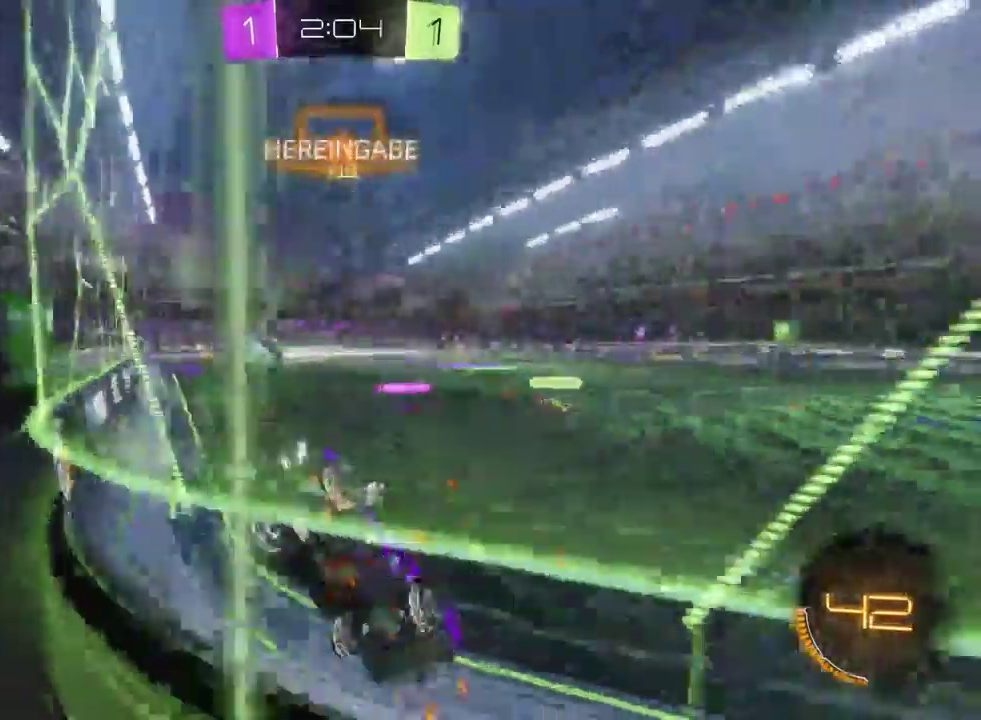
{"buttons": ["R2"], "left_stick": "left", "right_stick": "center", "events": []}
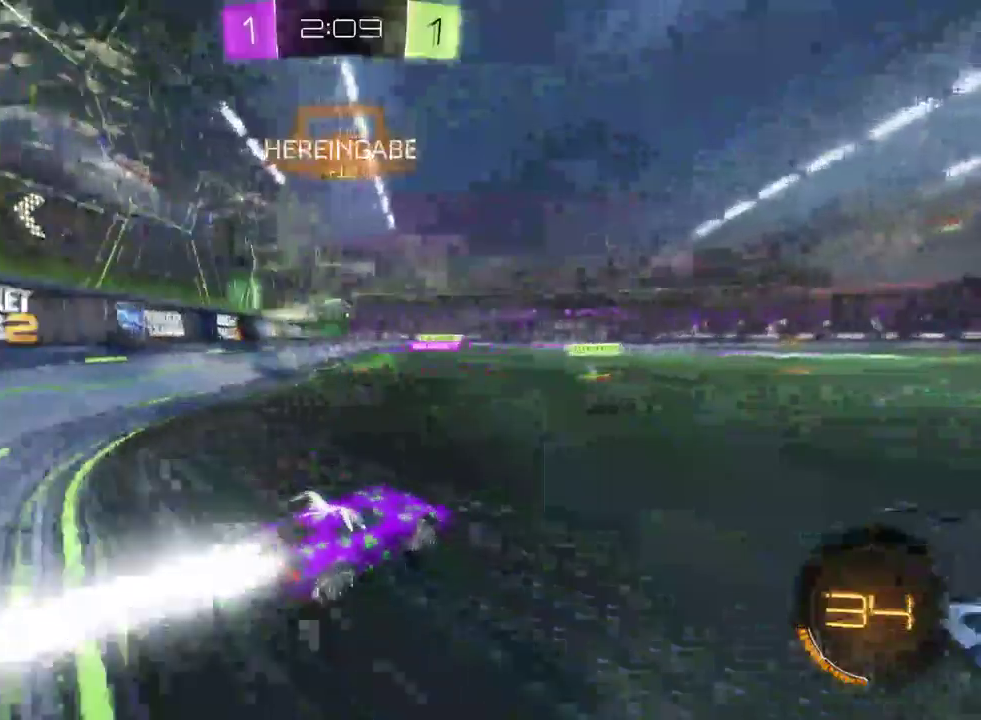
{"buttons": ["R2"], "left_stick": "center", "right_stick": "center", "events": [[117, "left_stick", "center"], [217, "left_stick", "left"], [350, "left_stick", "center"]]}
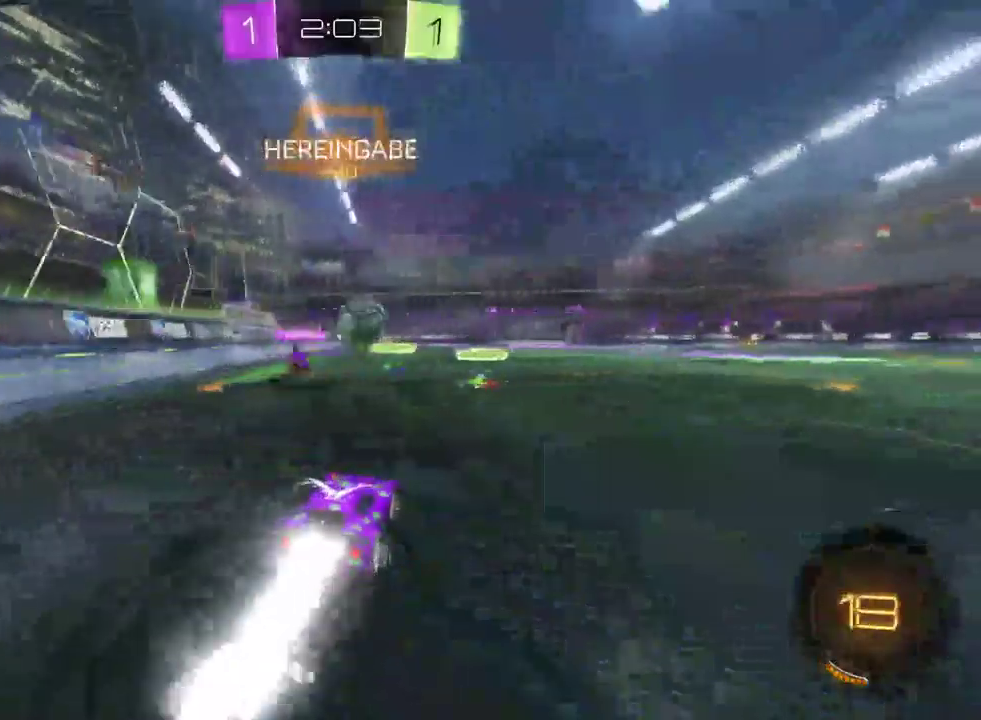
{"buttons": ["R2"], "left_stick": "down-right", "right_stick": "center", "events": [[17, "left_stick", "down-right"], [133, "left_stick", "center"], [267, "left_stick", "down-right"]]}
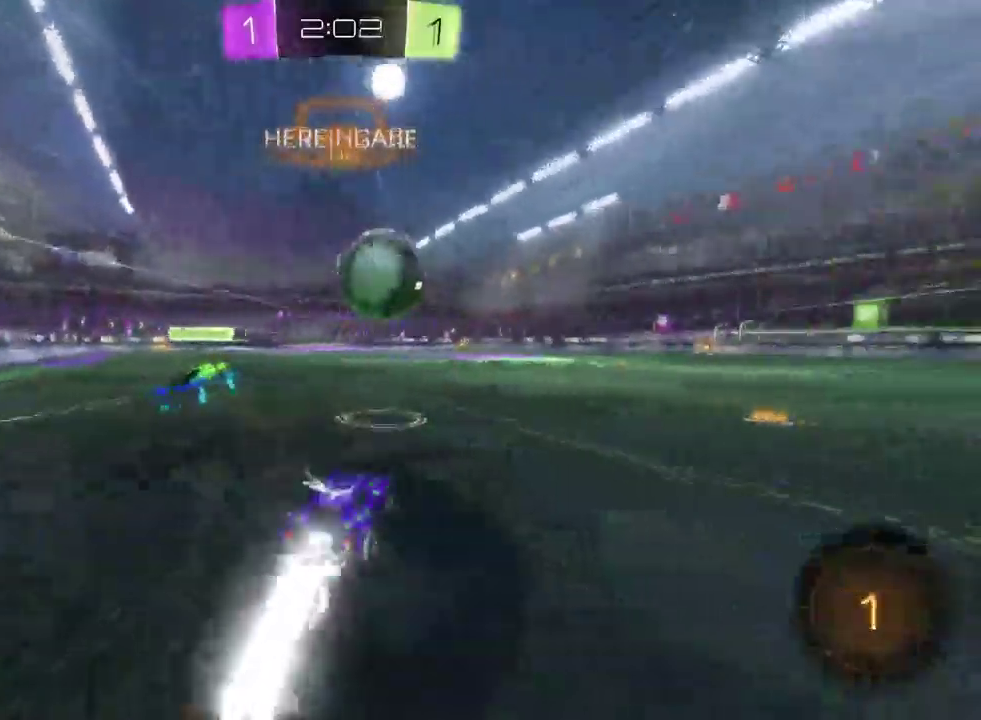
{"buttons": ["R2"], "left_stick": "down-right", "right_stick": "center", "events": [[17, "left_stick", "center"], [117, "left_stick", "down-right"], [133, "R2", "up"], [300, "left_stick", "center"], [350, "R2", "down"], [350, "left_stick", "down-right"]]}
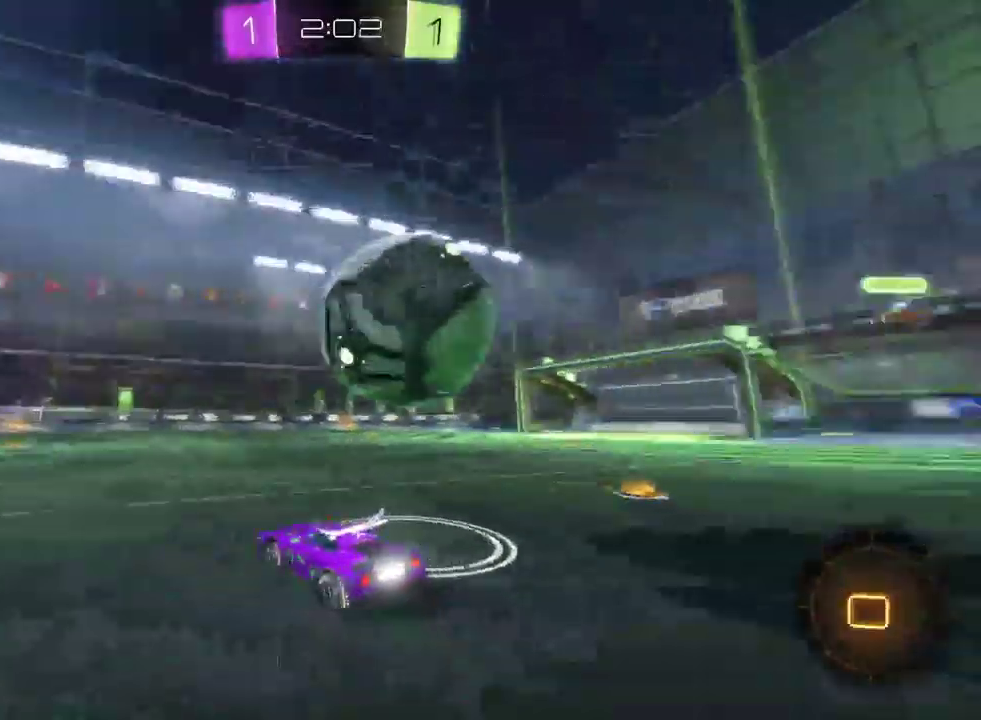
{"buttons": ["L2"], "left_stick": "down-right", "right_stick": "center", "events": [[50, "R2", "up"], [117, "L2", "down"]]}
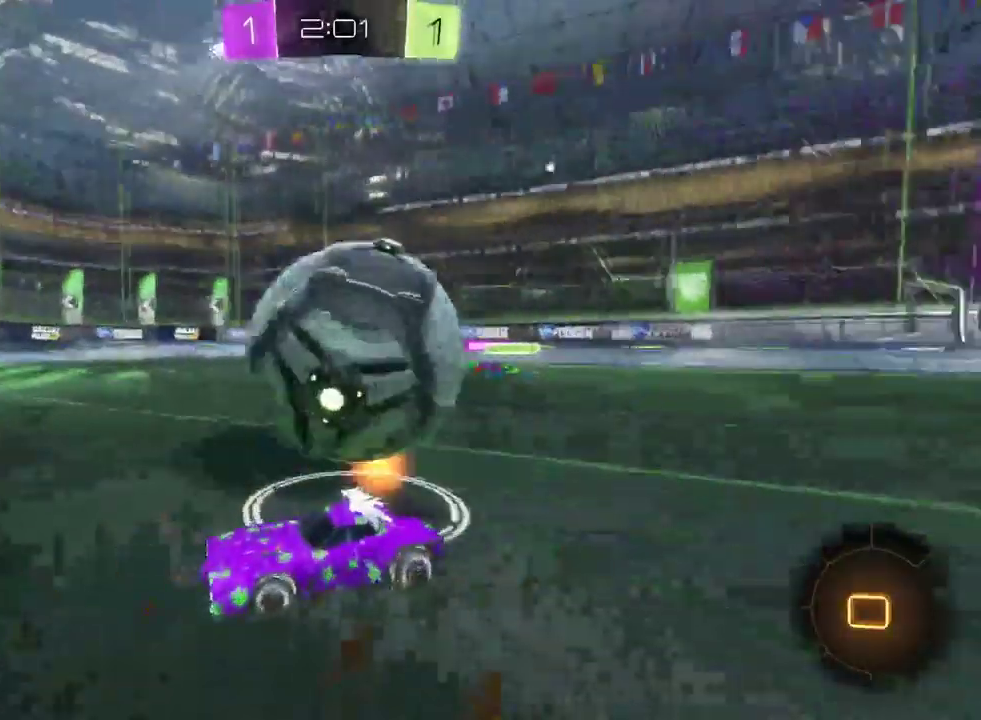
{"buttons": ["R2"], "left_stick": "up-left", "right_stick": "center", "events": [[117, "L2", "up"], [133, "left_stick", "center"], [217, "R2", "down"], [217, "left_stick", "up-left"]]}
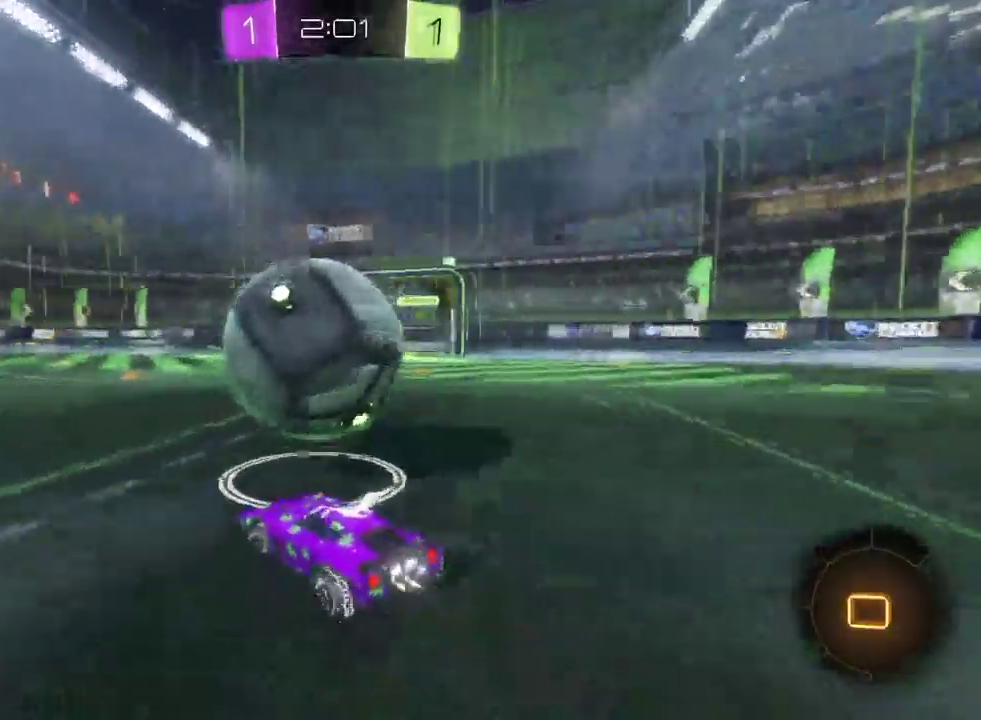
{"buttons": ["R2"], "left_stick": "right", "right_stick": "center", "events": [[33, "left_stick", "left"], [117, "left_stick", "center"], [333, "left_stick", "right"]]}
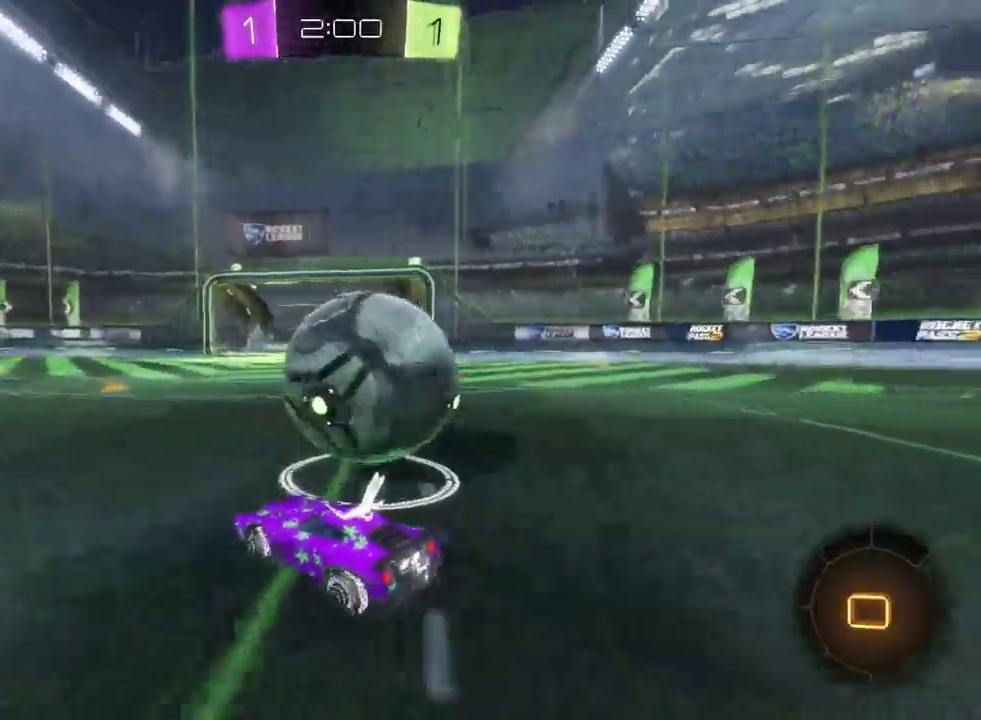
{"buttons": ["CROSS", "R2"], "left_stick": "up", "right_stick": "center", "events": [[300, "left_stick", "up-right"], [350, "CROSS", "down"], [350, "left_stick", "up"], [450, "CROSS", "up"], [500, "CROSS", "down"]]}
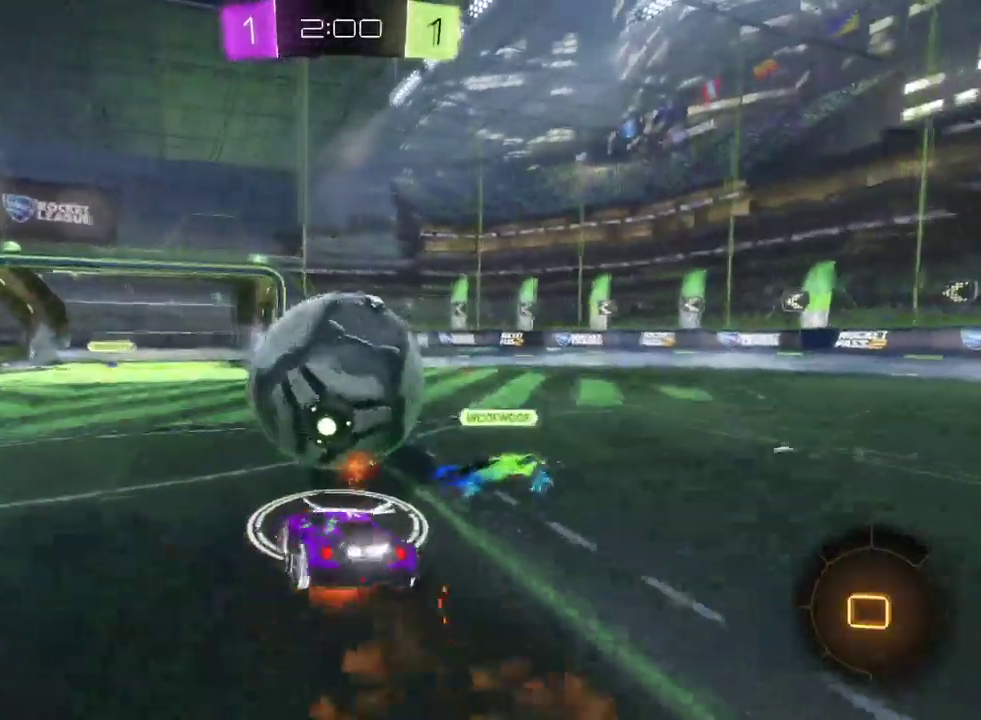
{"buttons": ["R2"], "left_stick": "center", "right_stick": "center", "events": [[83, "CROSS", "up"], [133, "CROSS", "down"], [183, "CROSS", "up"], [250, "left_stick", "center"]]}
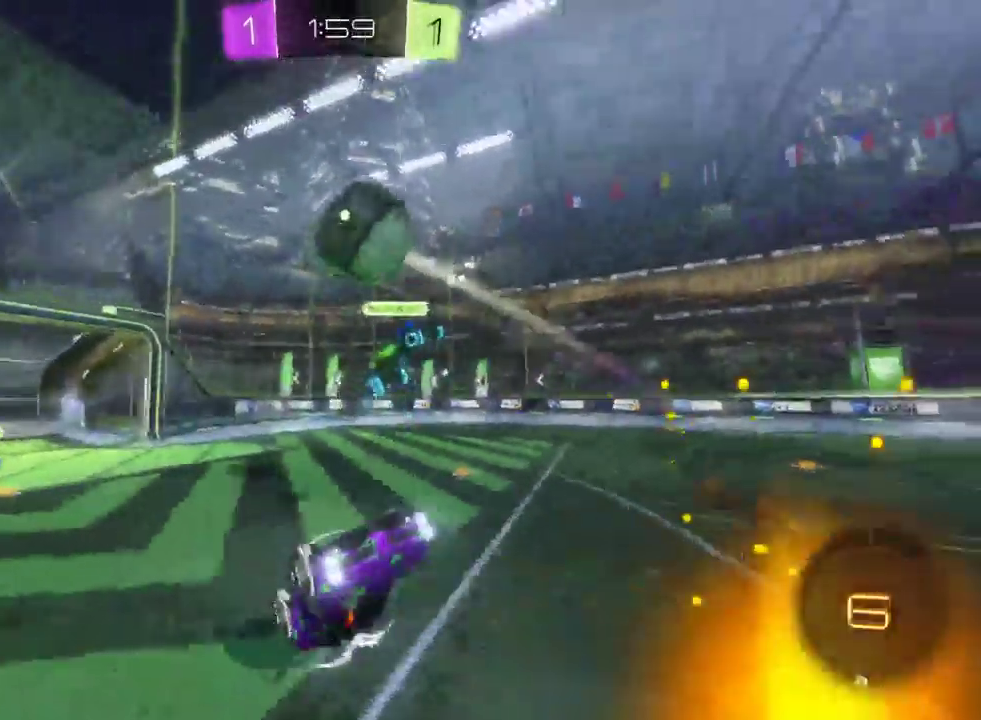
{"buttons": ["R2"], "left_stick": "left", "right_stick": "center"}
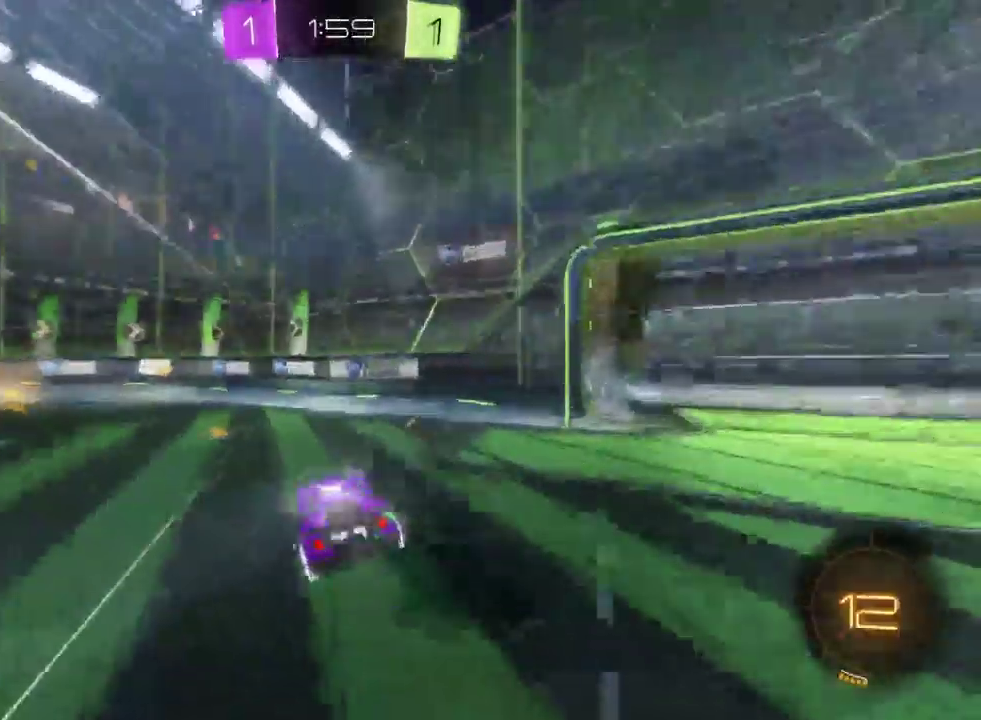
{"buttons": ["R2"], "left_stick": "right", "right_stick": "center", "events": [[267, "left_stick", "center"], [433, "left_stick", "right"]]}
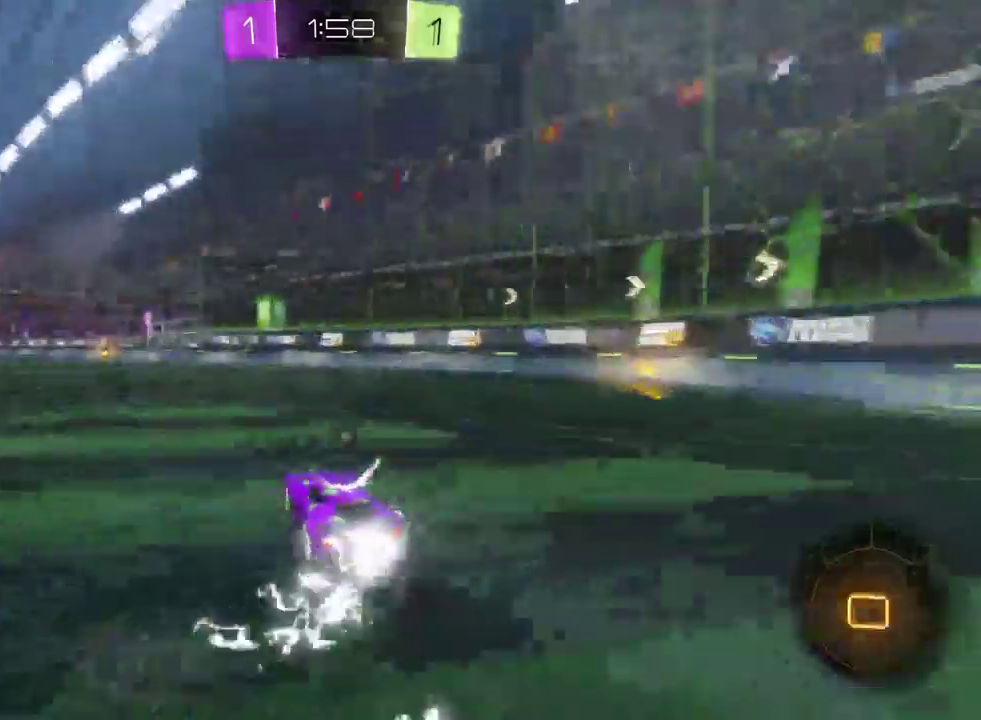
{"buttons": ["R2"], "left_stick": "right", "right_stick": "center", "events": [[217, "SQUARE", "down"], [367, "SQUARE", "up"]]}
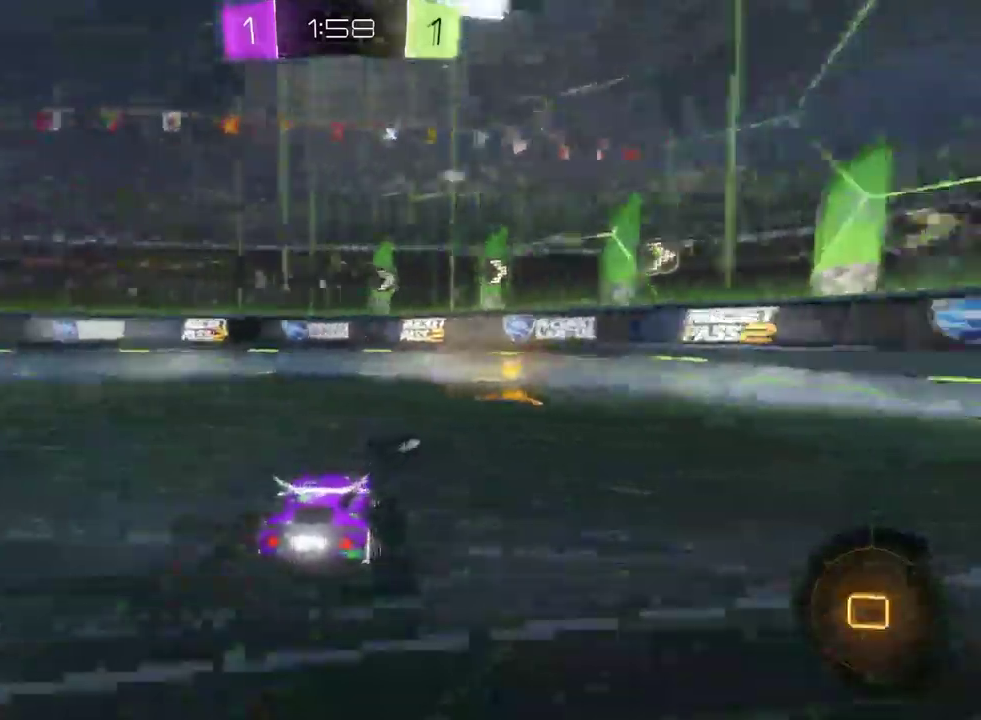
{"buttons": ["R2"], "left_stick": "left", "right_stick": "center", "events": [[183, "TRIANGLE", "down"], [283, "TRIANGLE", "up"], [317, "left_stick", "left"], [367, "SQUARE", "down"], [483, "SQUARE", "up"]]}
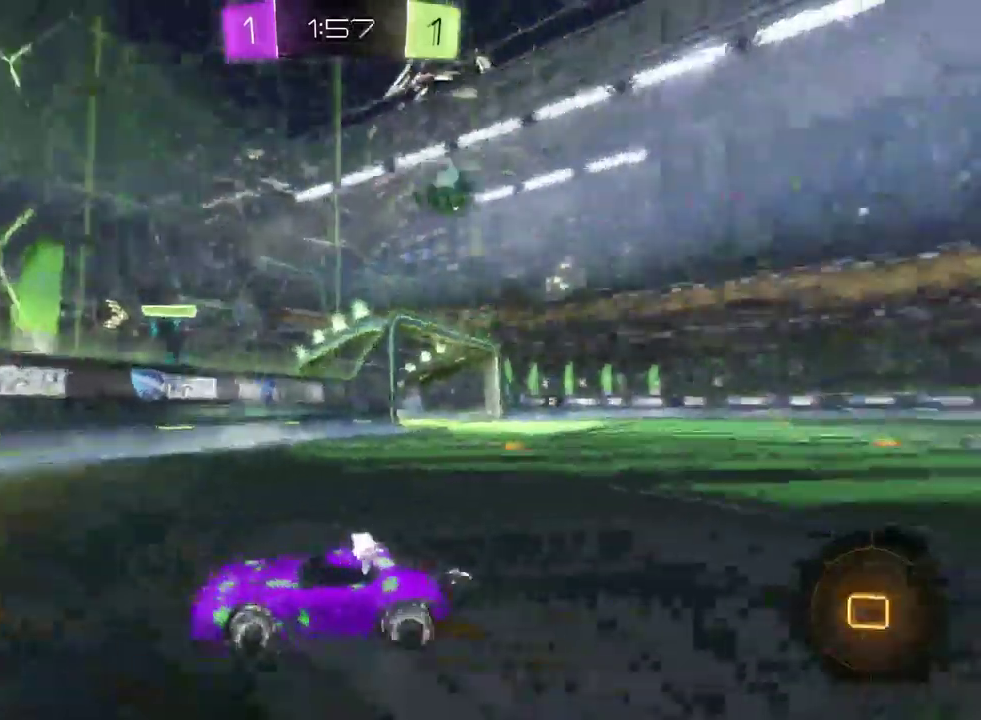
{"buttons": ["R2"], "left_stick": "left", "right_stick": "center", "events": [[67, "SQUARE", "down"], [200, "SQUARE", "up"]]}